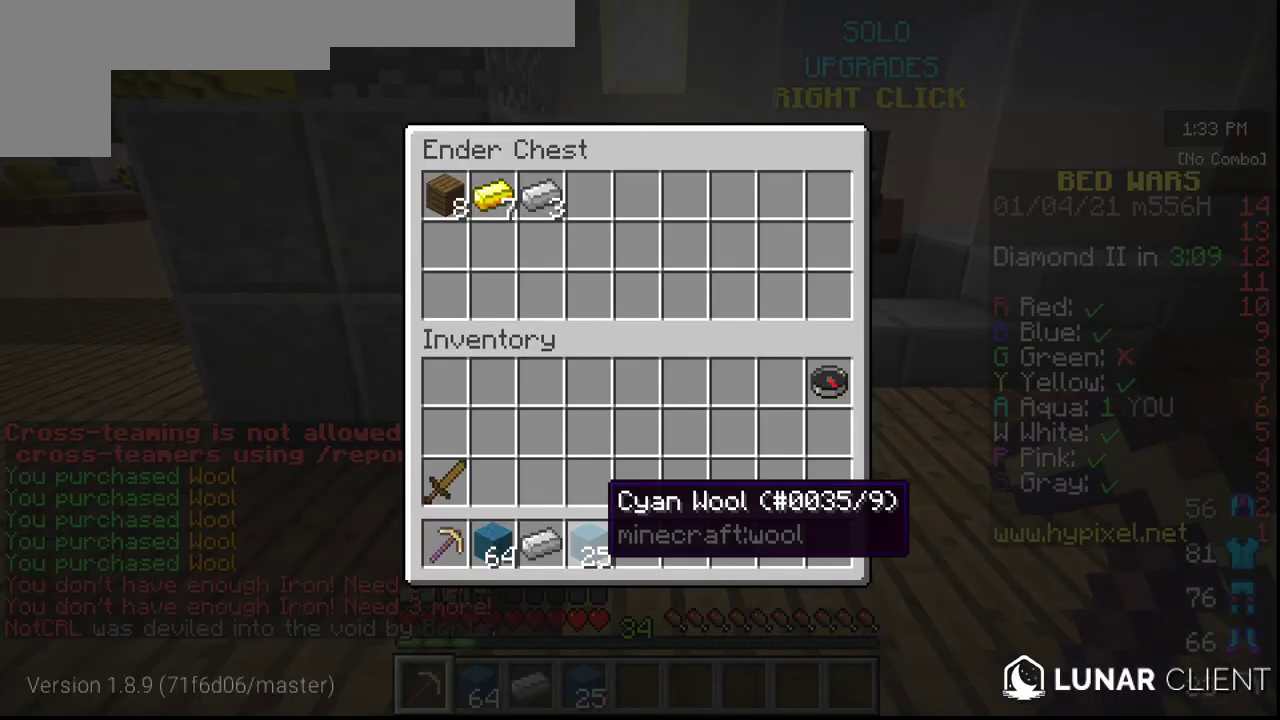
Gameplay with keyboard and mouse; each line is a JSON object with the keys and mouse buttons held at the frame after it. "events" lists presses ("down") and releases ("up") of "a", "d", "s", "w", "mouse_left" and "mouse_right" between this image and that frame as [ms after this image, input, new state], when the widget could be followed in between. "mouse_left", "mouse_right" = the "left", "right" buttons of the "mouse" list. No other keys are recorded. Fast repeated clicks can show as one long hold. Mouse movement is not recorded.
{"keys": [], "mouse": [], "events": []}
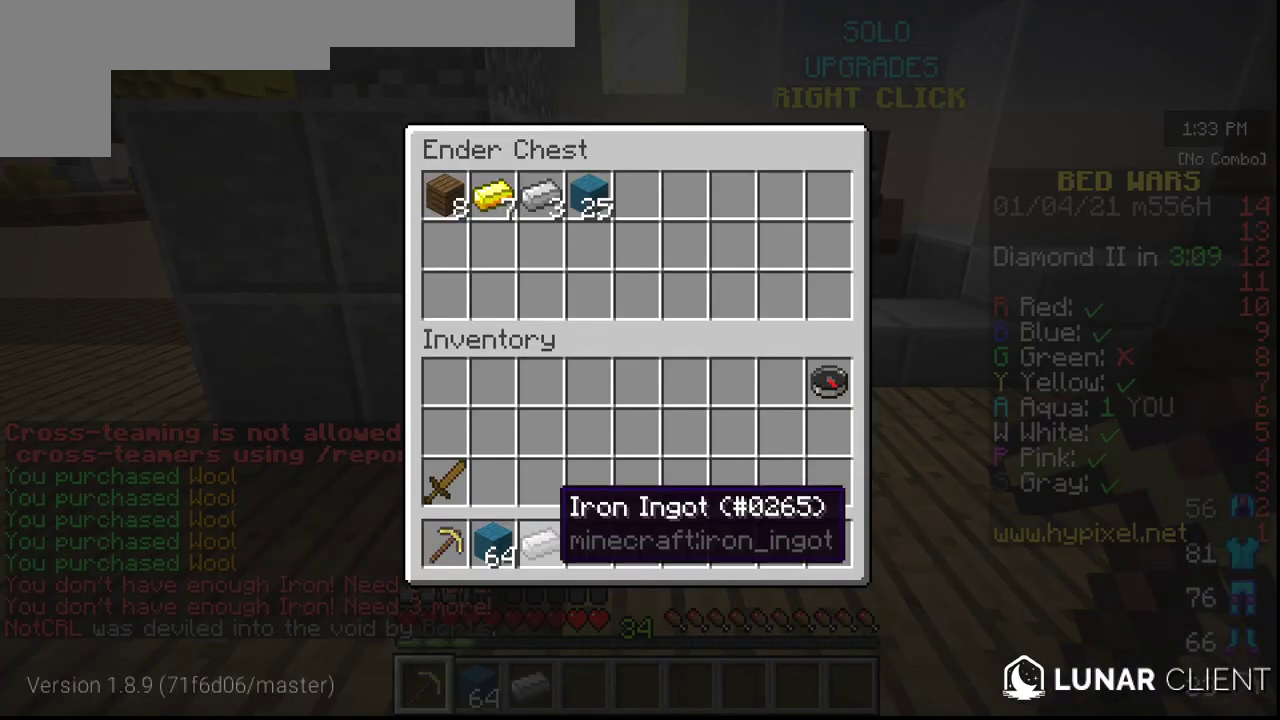
{"keys": [], "mouse": [], "events": []}
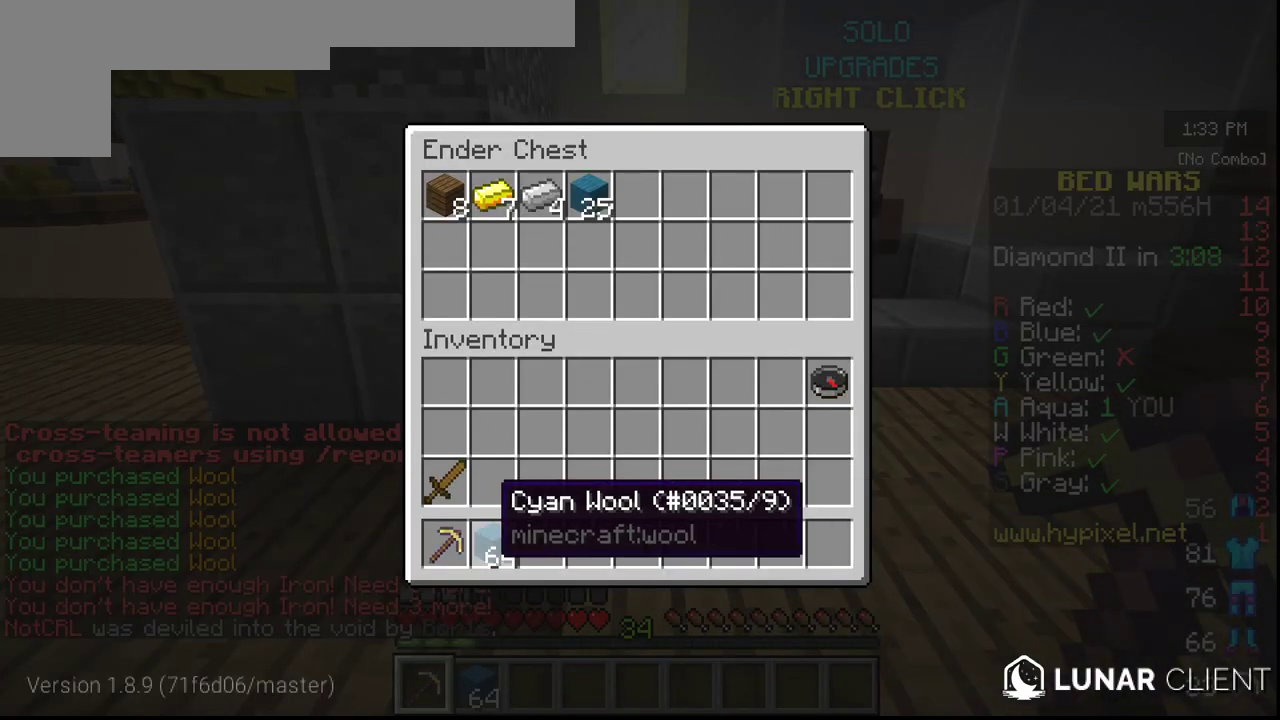
{"keys": ["w"], "mouse": [], "events": [[250, "w", "down"]]}
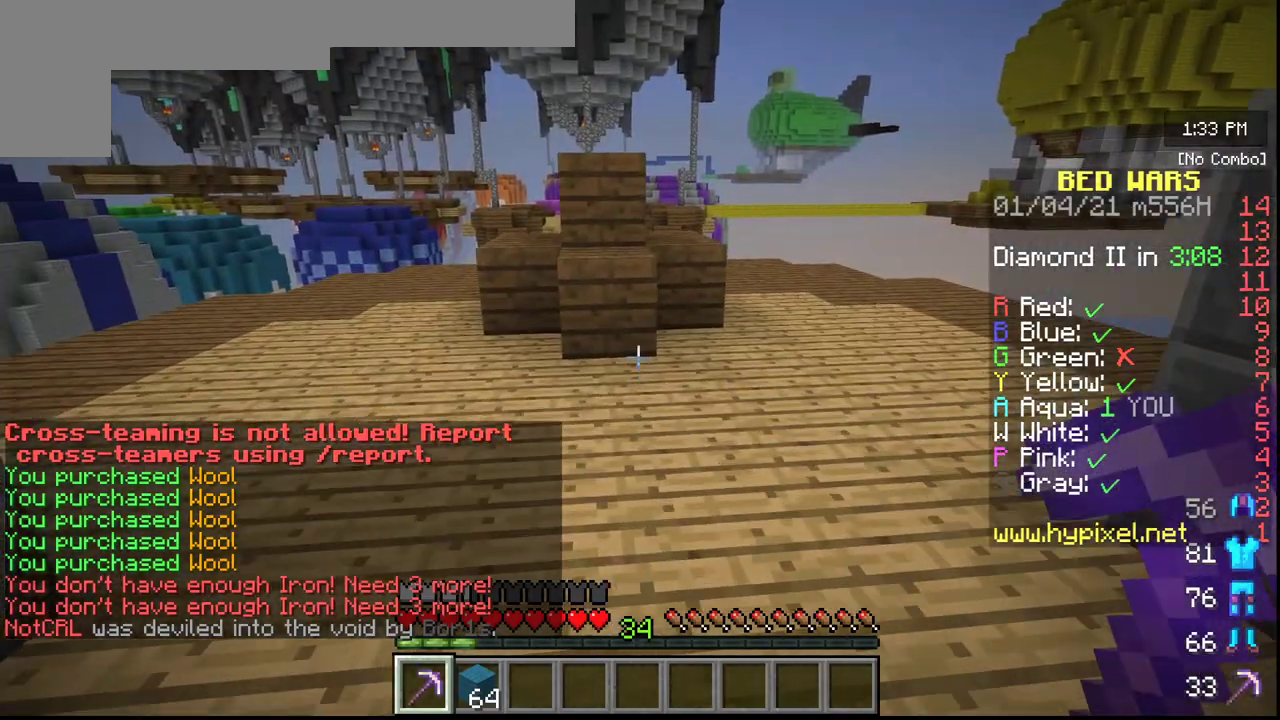
{"keys": ["w"], "mouse": [], "events": []}
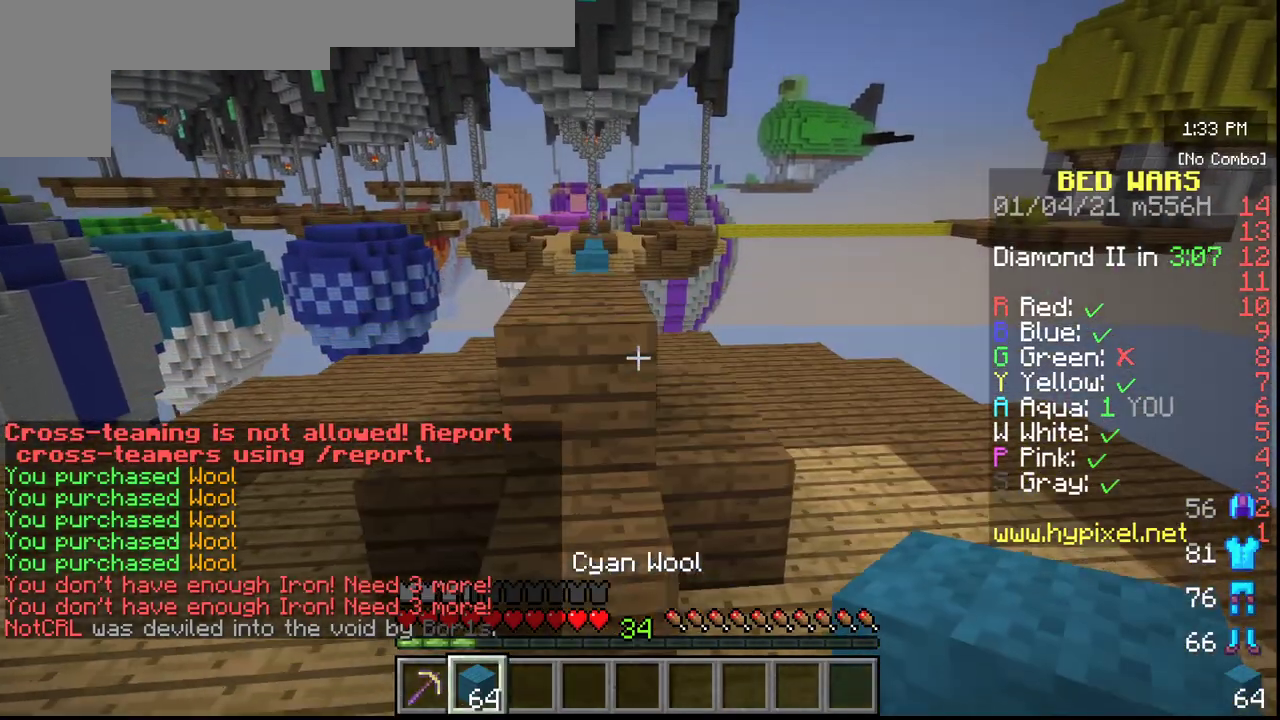
{"keys": ["w"], "mouse": [], "events": []}
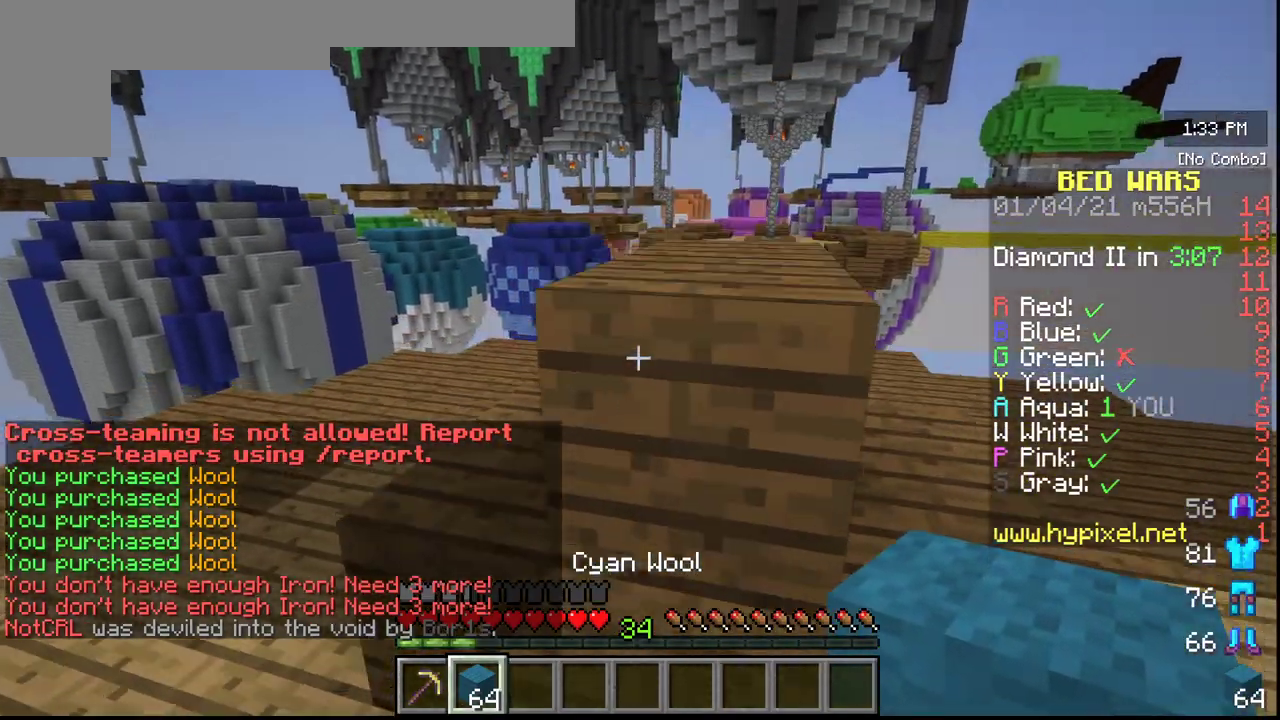
{"keys": ["w"], "mouse": [], "events": []}
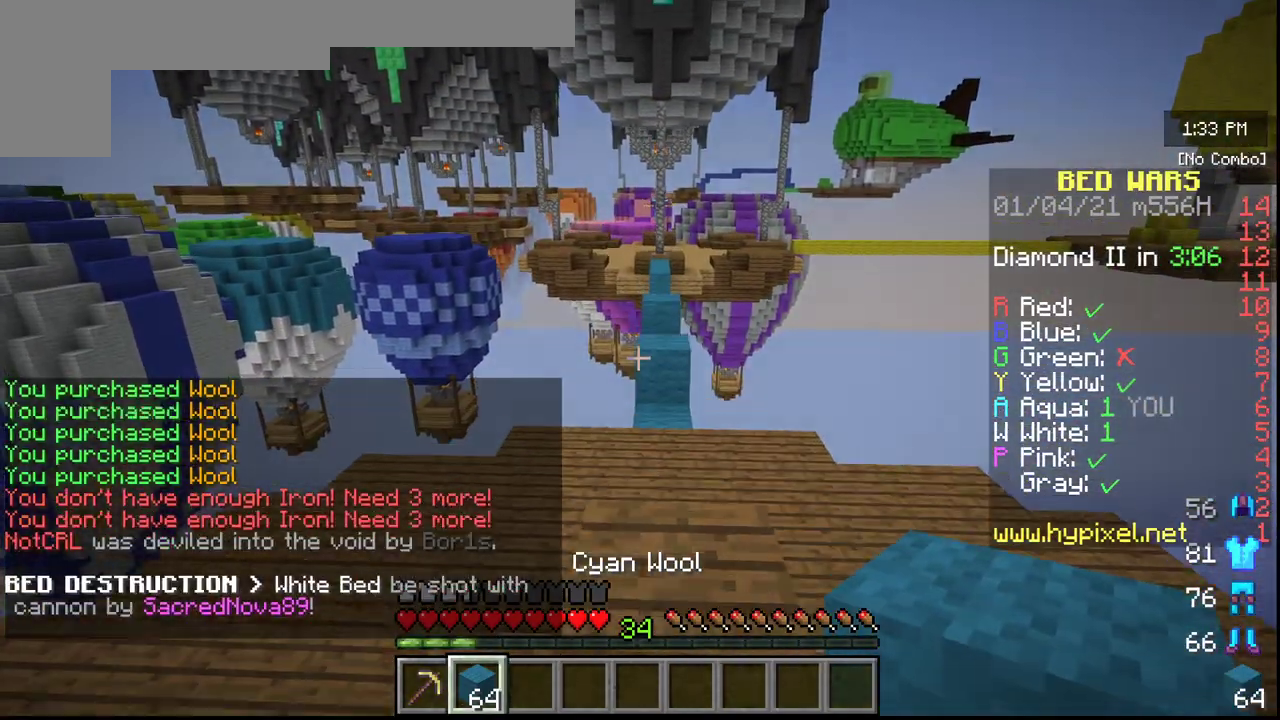
{"keys": ["w"], "mouse": [], "events": []}
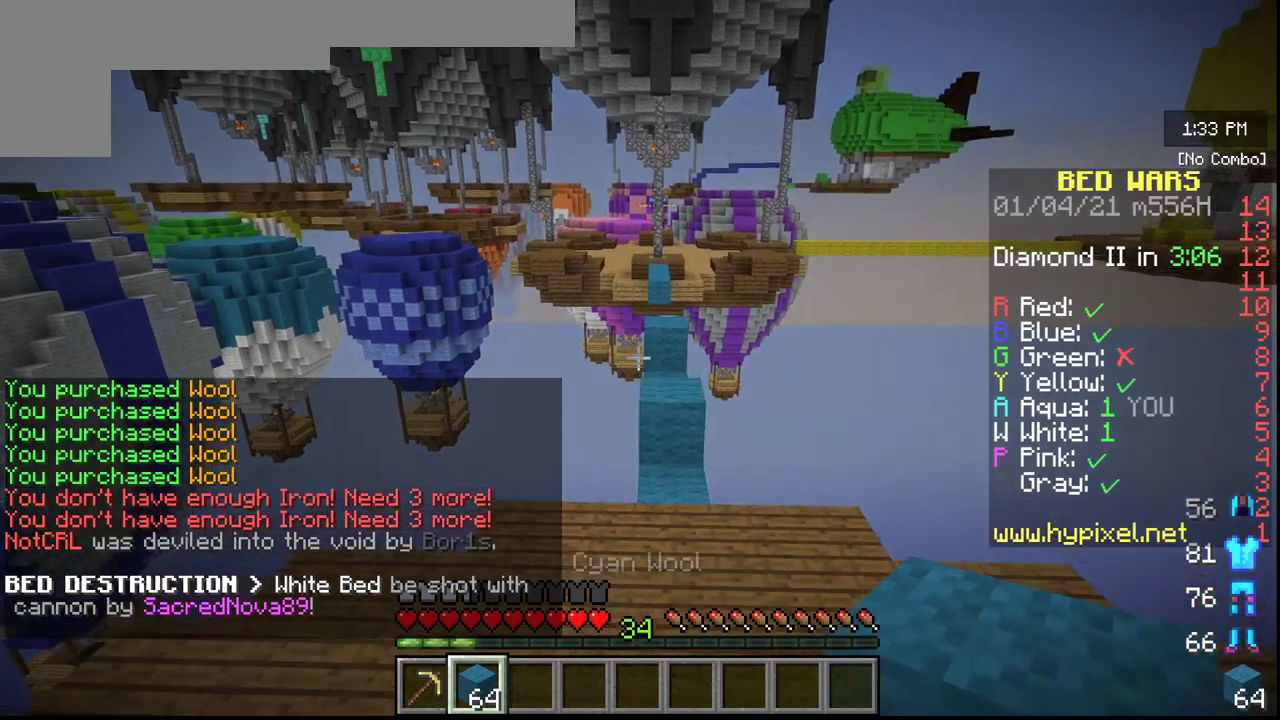
{"keys": ["w"], "mouse": [], "events": []}
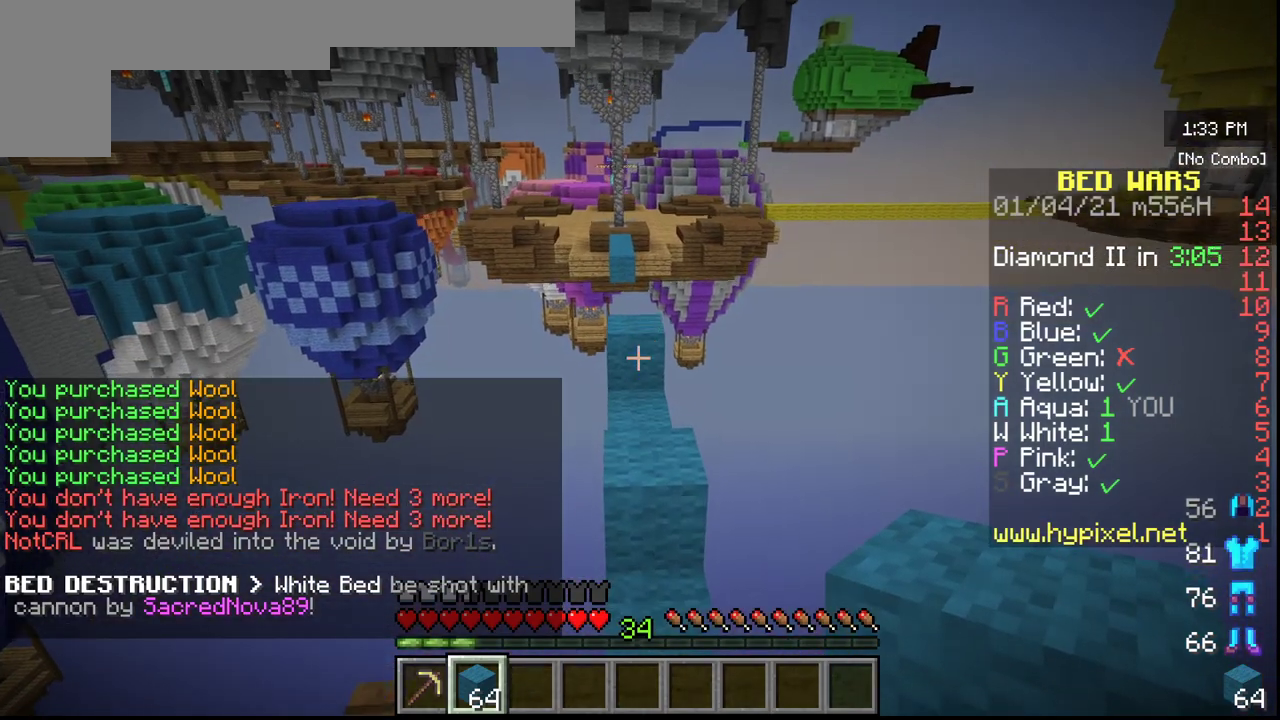
{"keys": ["w"], "mouse": [], "events": []}
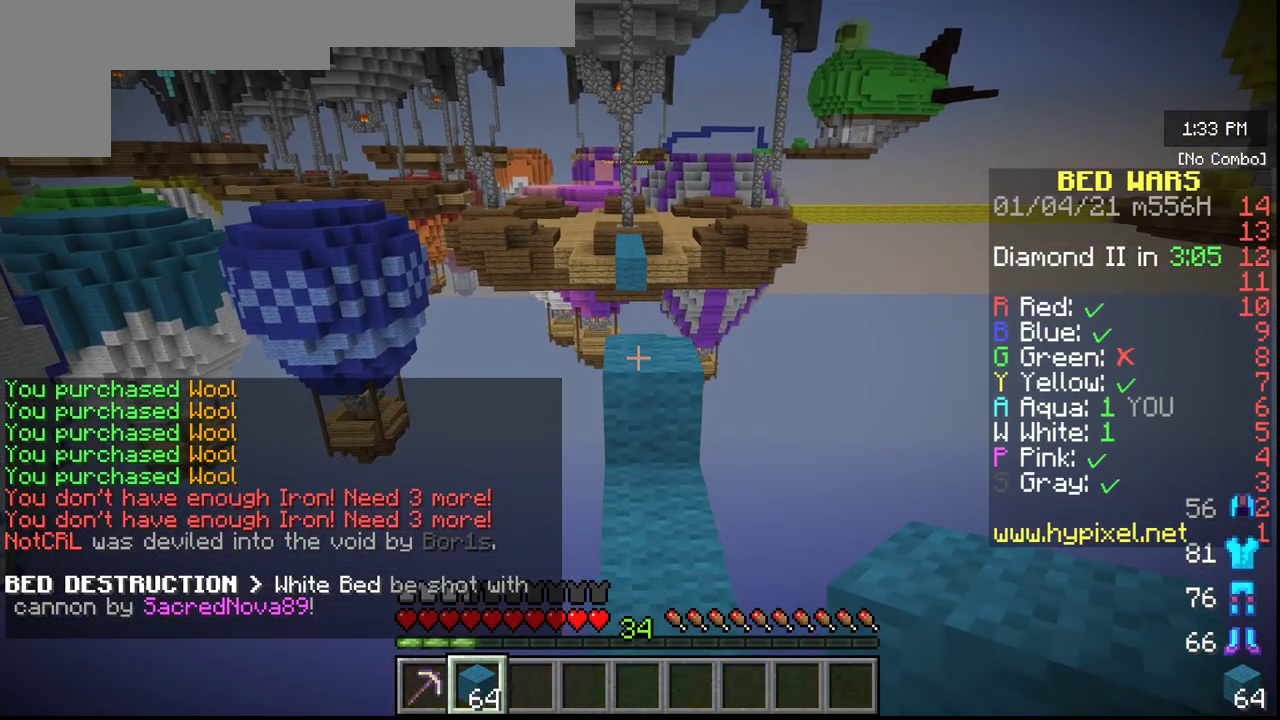
{"keys": [], "mouse": [], "events": [[400, "w", "up"]]}
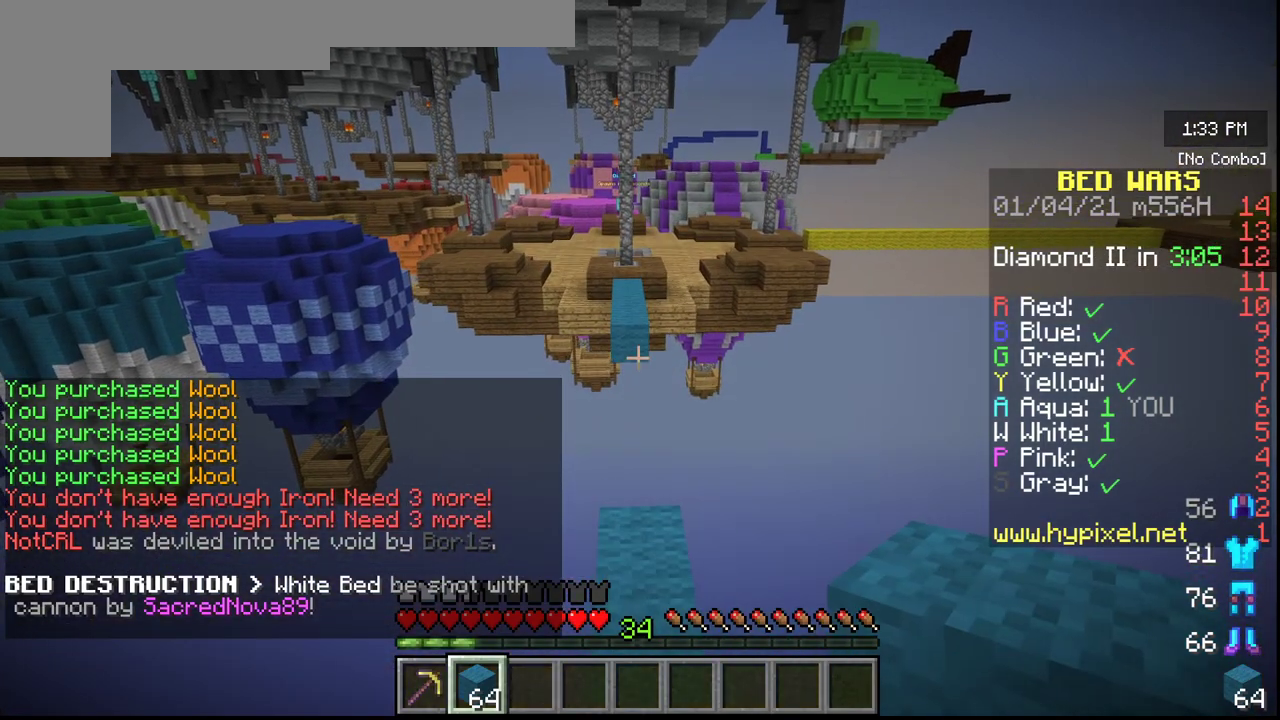
{"keys": ["w"], "mouse": [], "events": [[233, "w", "down"]]}
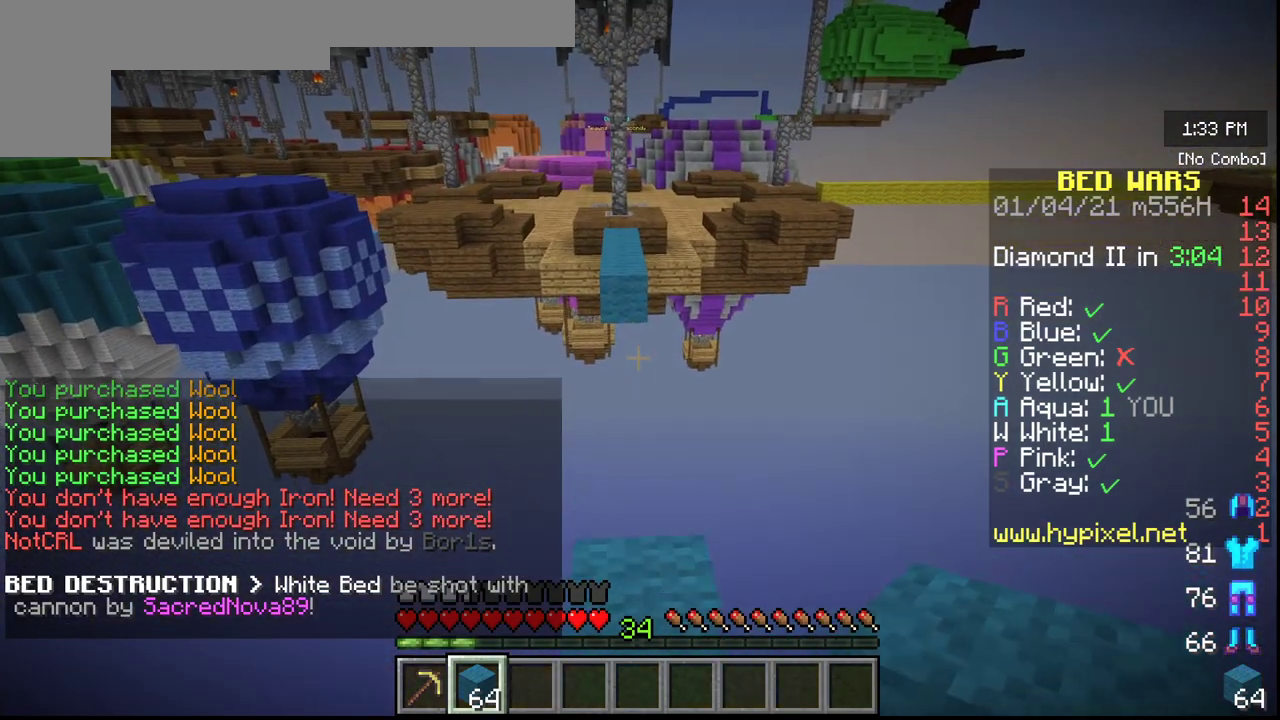
{"keys": [], "mouse": [], "events": [[500, "w", "up"]]}
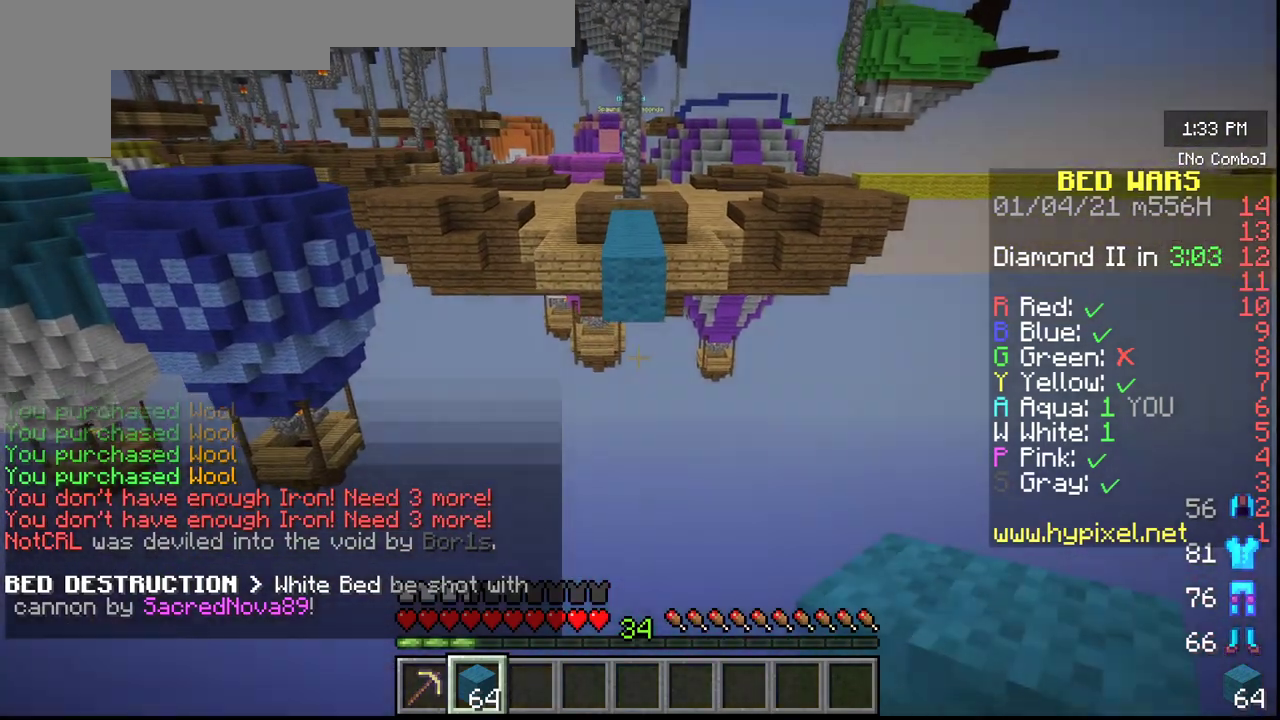
{"keys": [], "mouse": [], "events": []}
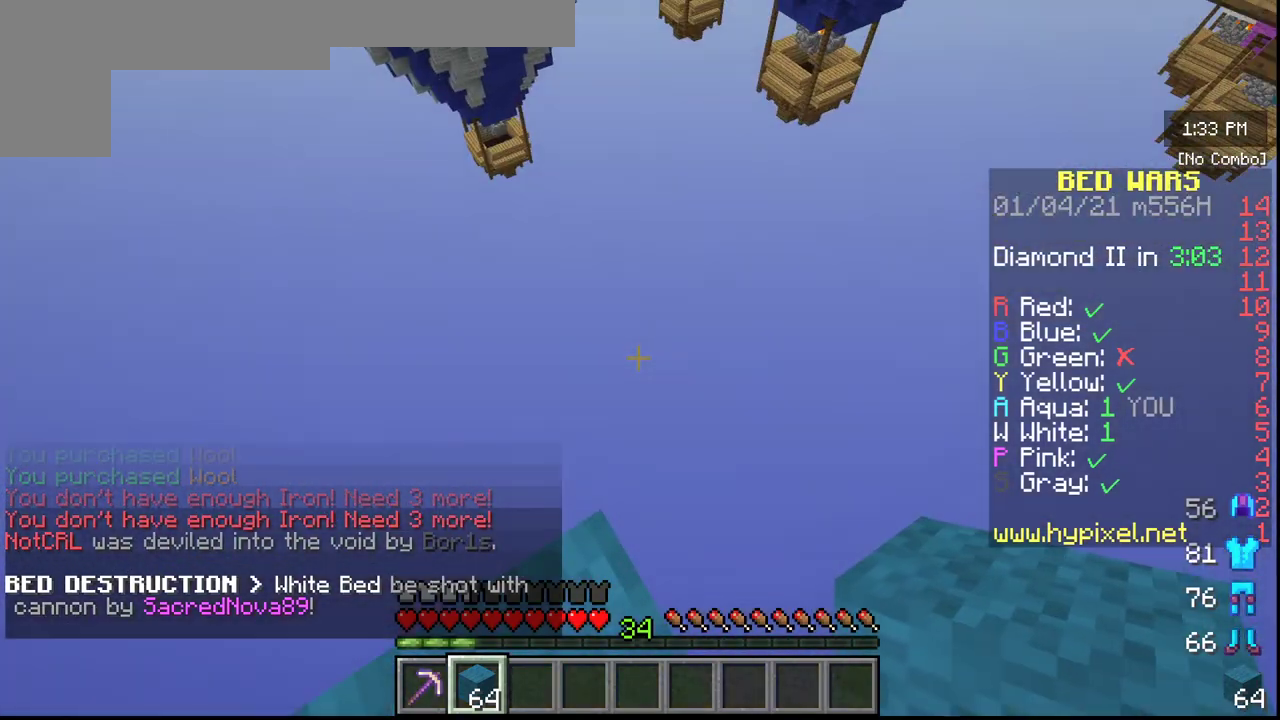
{"keys": [], "mouse": [], "events": []}
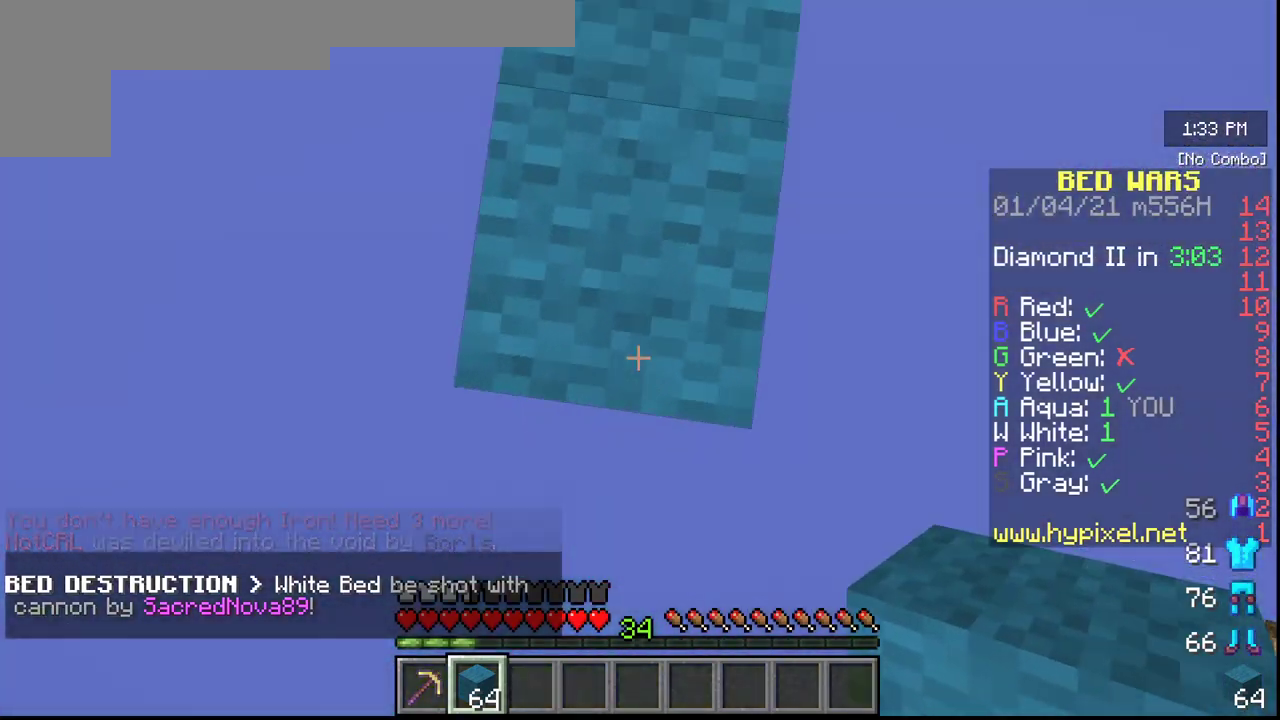
{"keys": ["s"], "mouse": [], "events": [[250, "s", "down"]]}
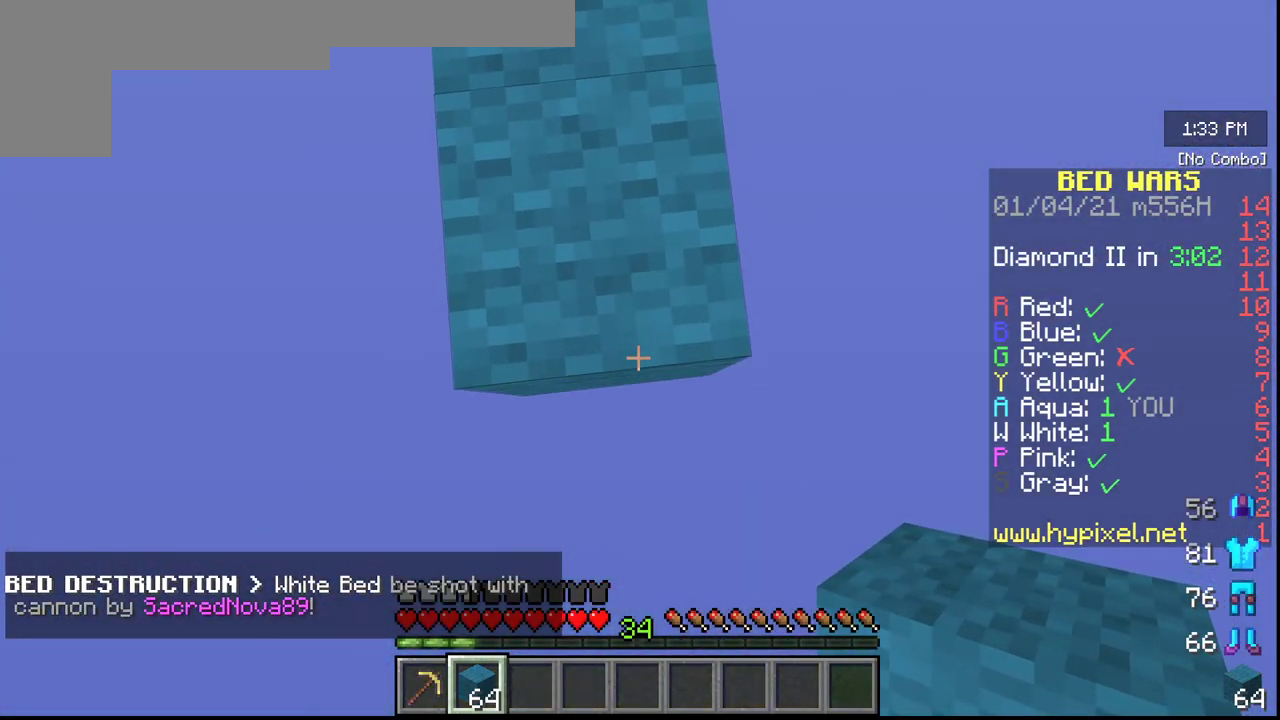
{"keys": ["s"], "mouse": [], "events": []}
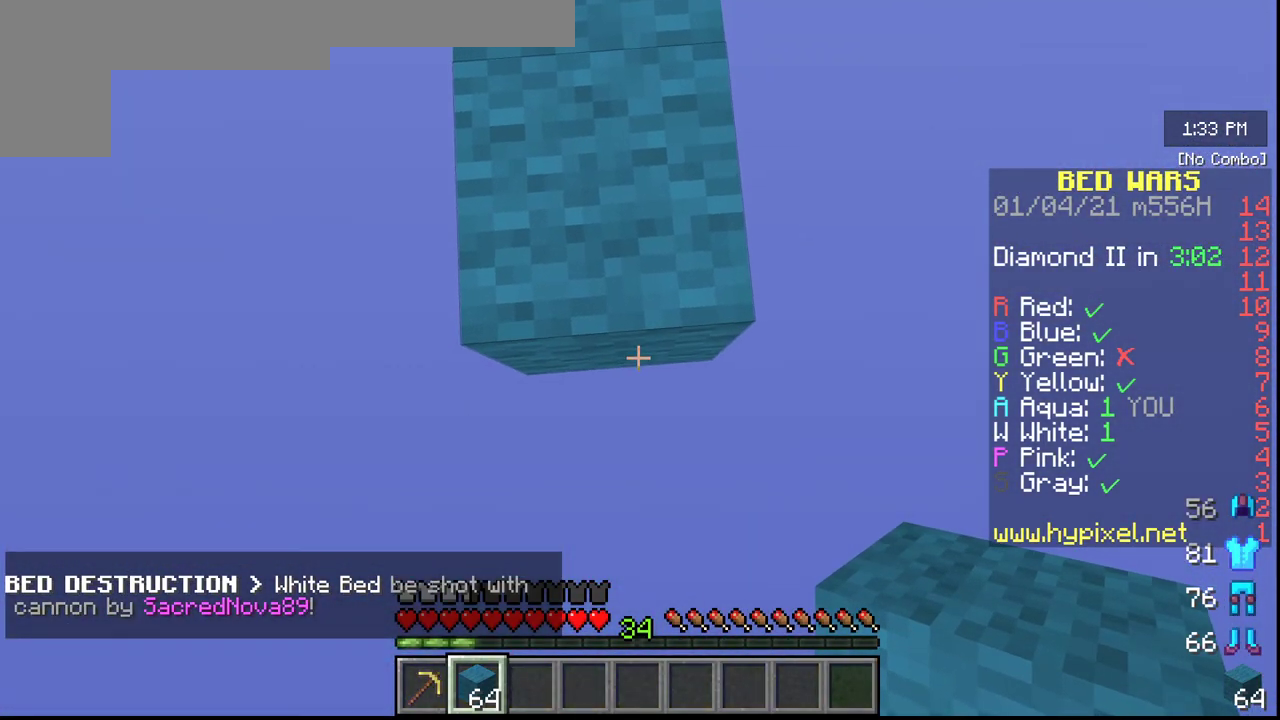
{"keys": ["s"], "mouse": [], "events": [[283, "mouse_right", "down"], [500, "mouse_right", "up"]]}
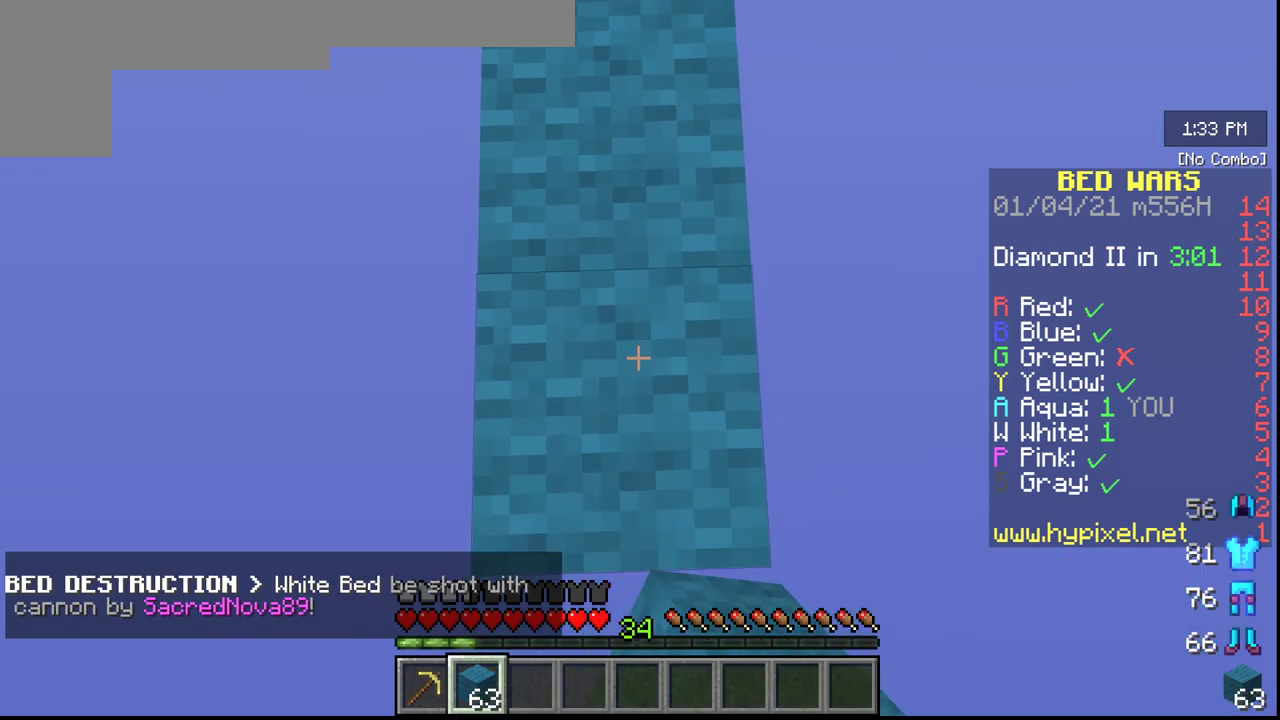
{"keys": ["s"], "mouse": ["right"], "events": [[483, "mouse_right", "down"]]}
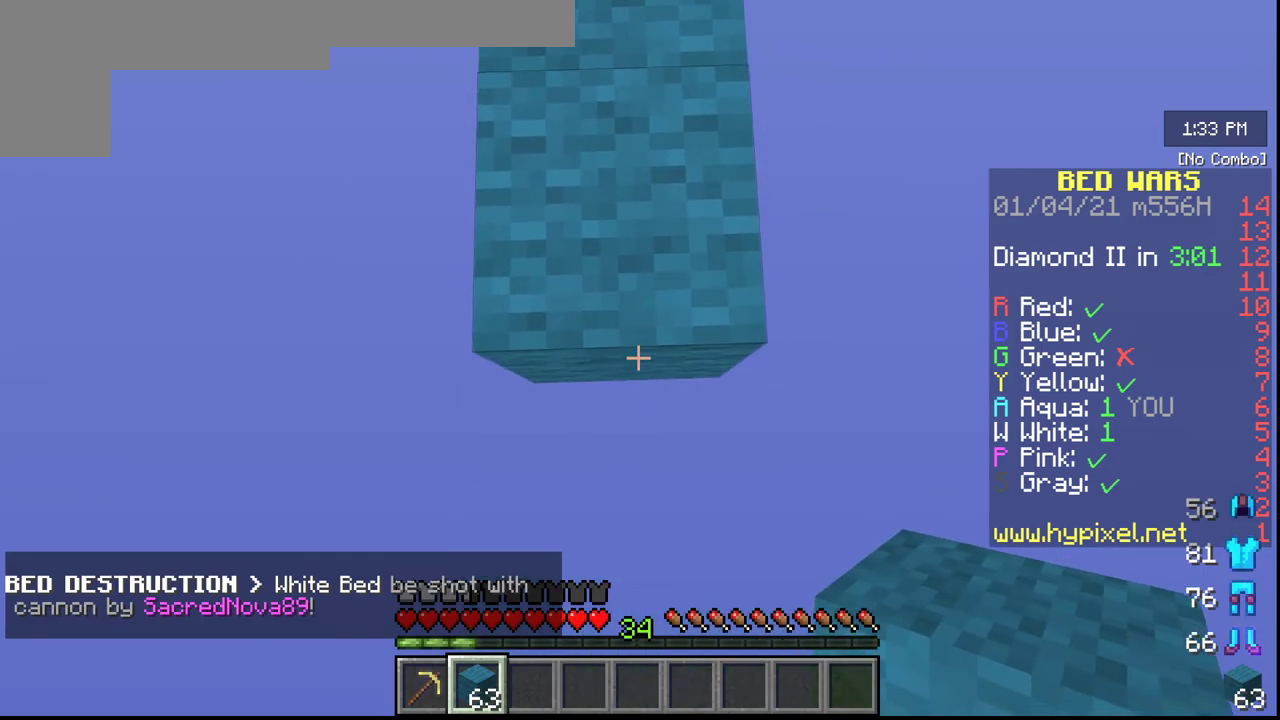
{"keys": ["s"], "mouse": [], "events": [[217, "mouse_right", "up"]]}
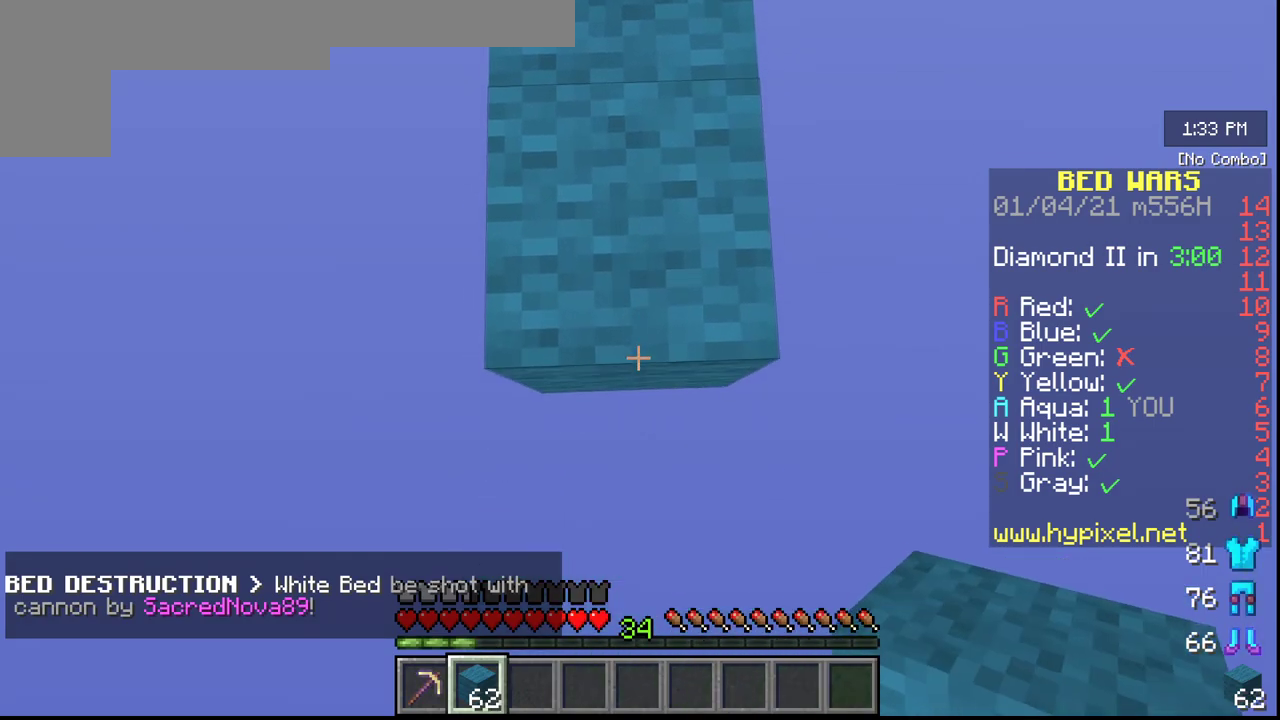
{"keys": ["s"], "mouse": [], "events": [[117, "mouse_right", "down"], [350, "mouse_right", "up"]]}
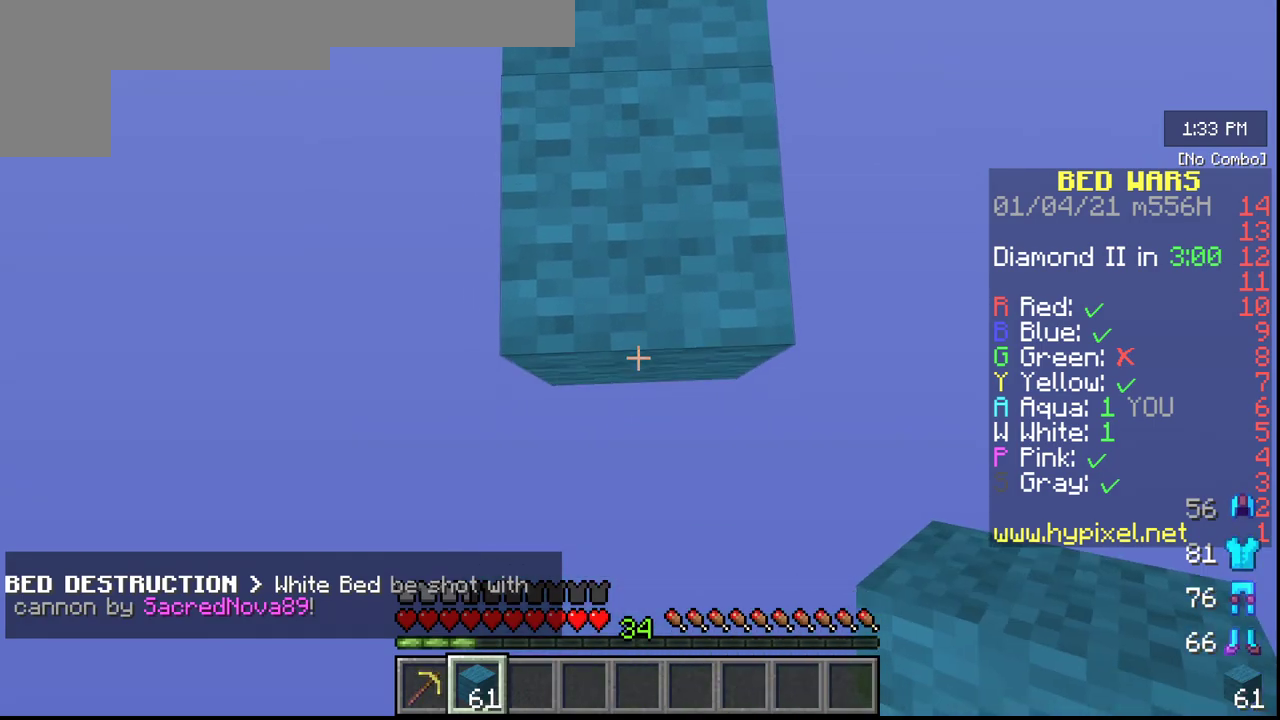
{"keys": ["s"], "mouse": [], "events": [[150, "mouse_right", "down"], [367, "mouse_right", "up"]]}
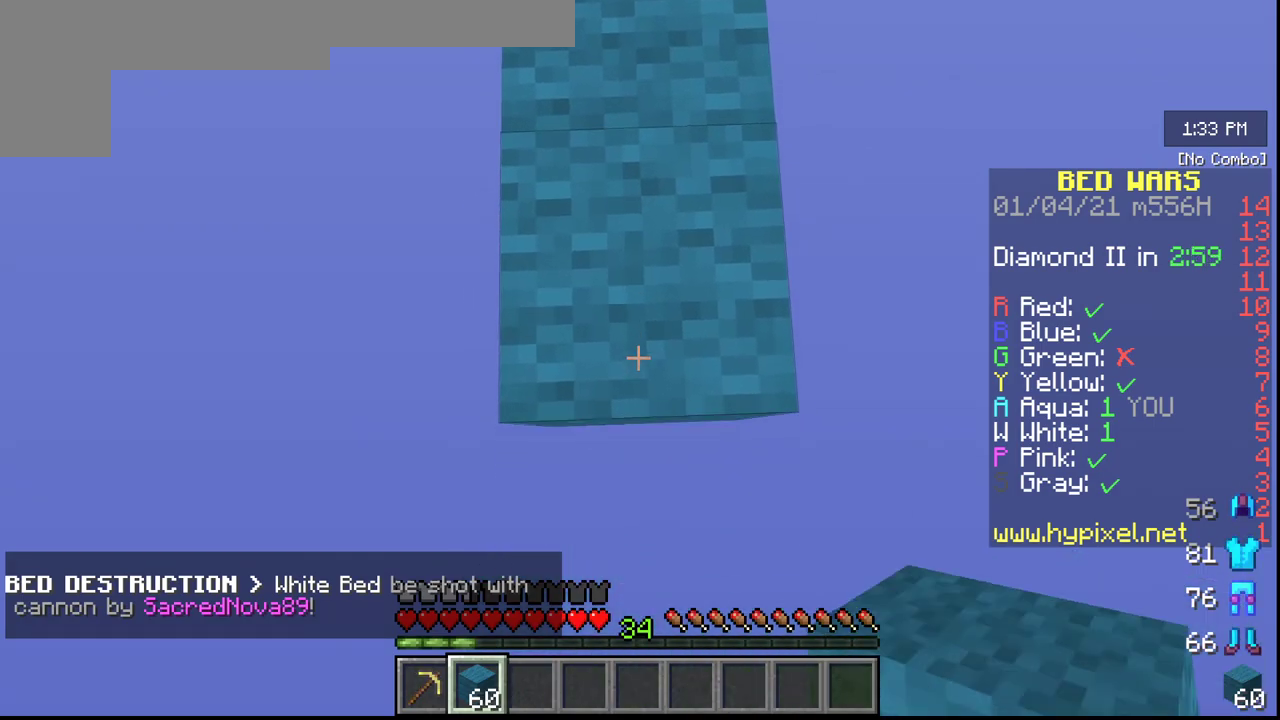
{"keys": ["s"], "mouse": [], "events": [[250, "mouse_right", "down"], [483, "mouse_right", "up"]]}
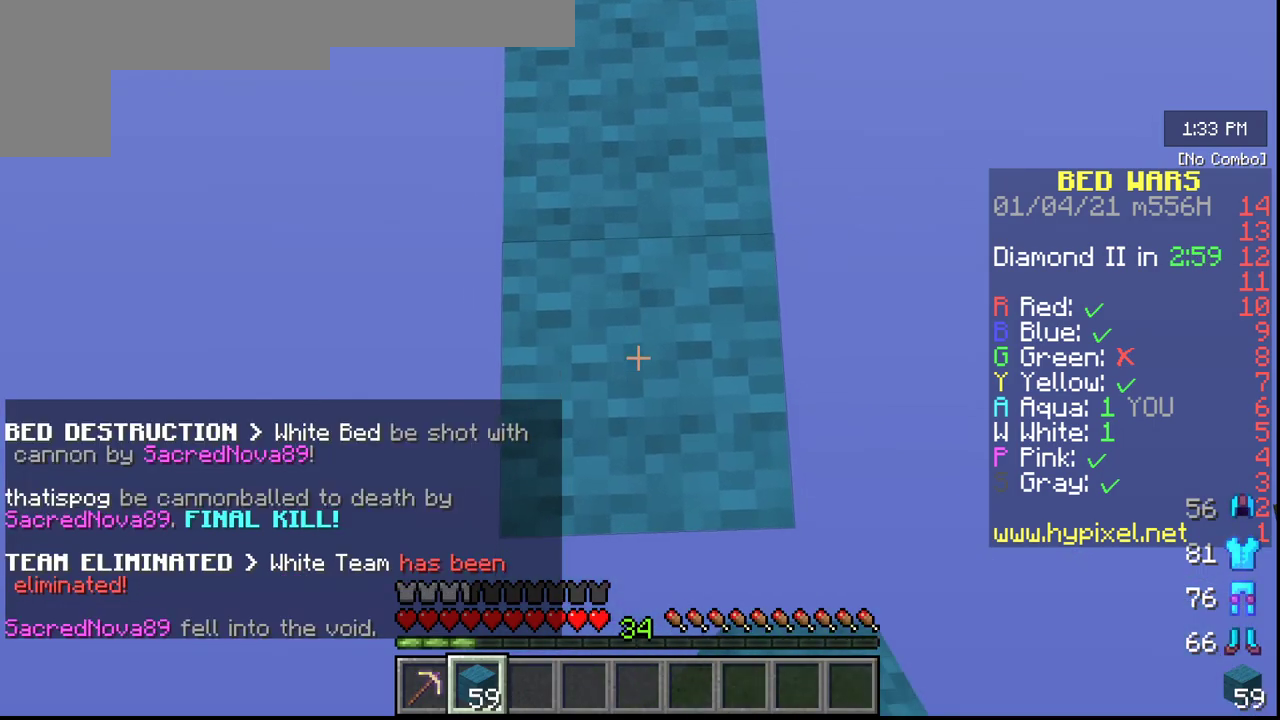
{"keys": ["s"], "mouse": ["right"], "events": [[317, "mouse_right", "down"]]}
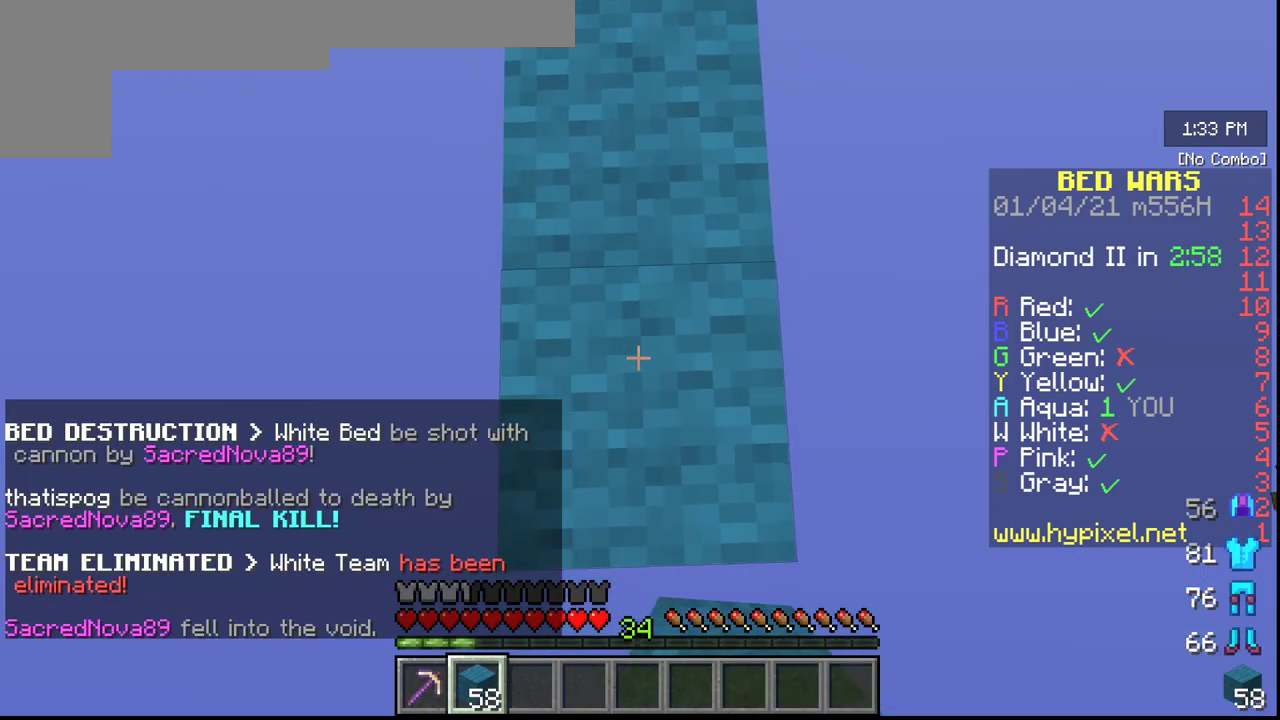
{"keys": ["s"], "mouse": ["right"], "events": [[50, "mouse_right", "up"], [383, "mouse_right", "down"]]}
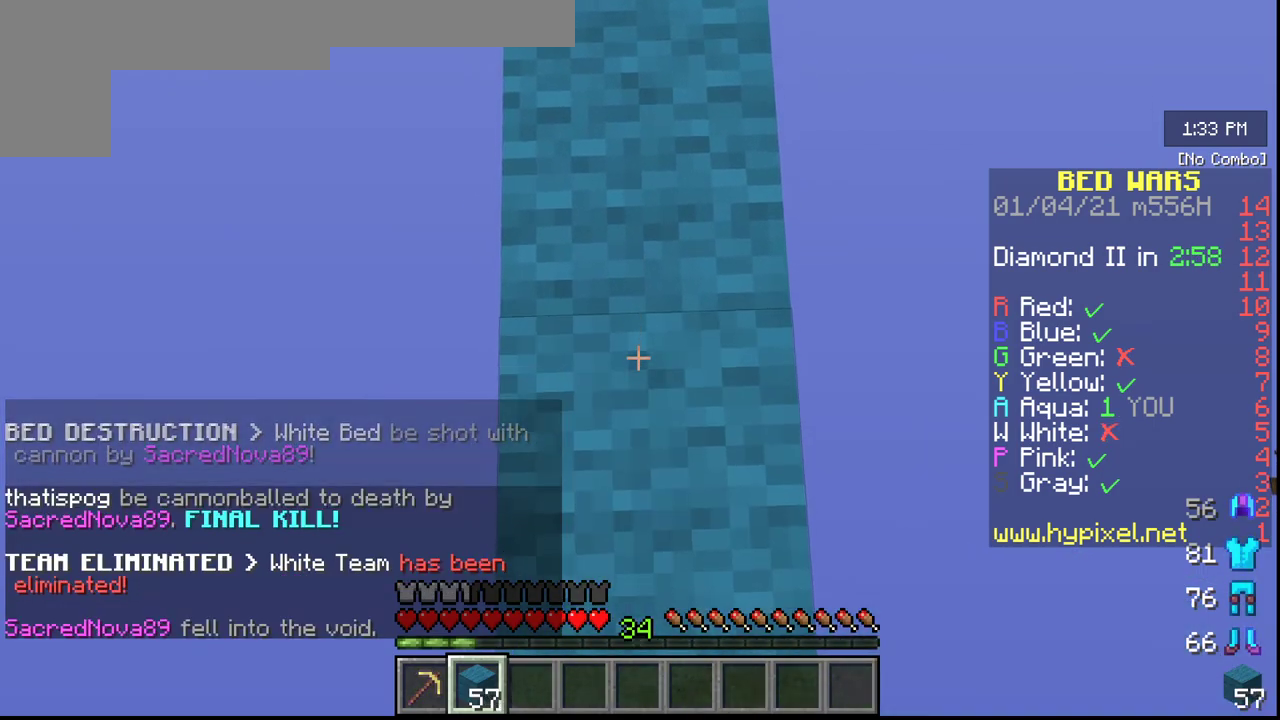
{"keys": [], "mouse": [], "events": [[117, "mouse_right", "up"], [267, "s", "up"]]}
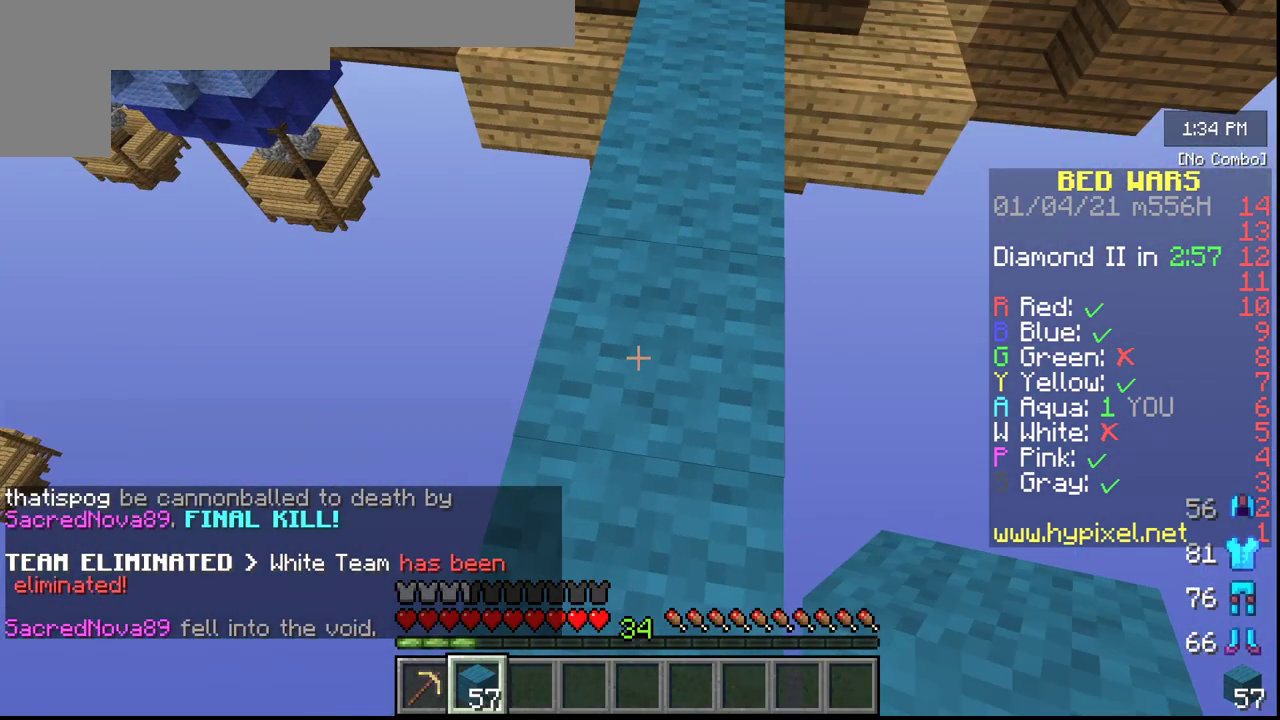
{"keys": ["w"], "mouse": [], "events": [[233, "w", "down"], [383, "w", "up"], [417, "w", "down"]]}
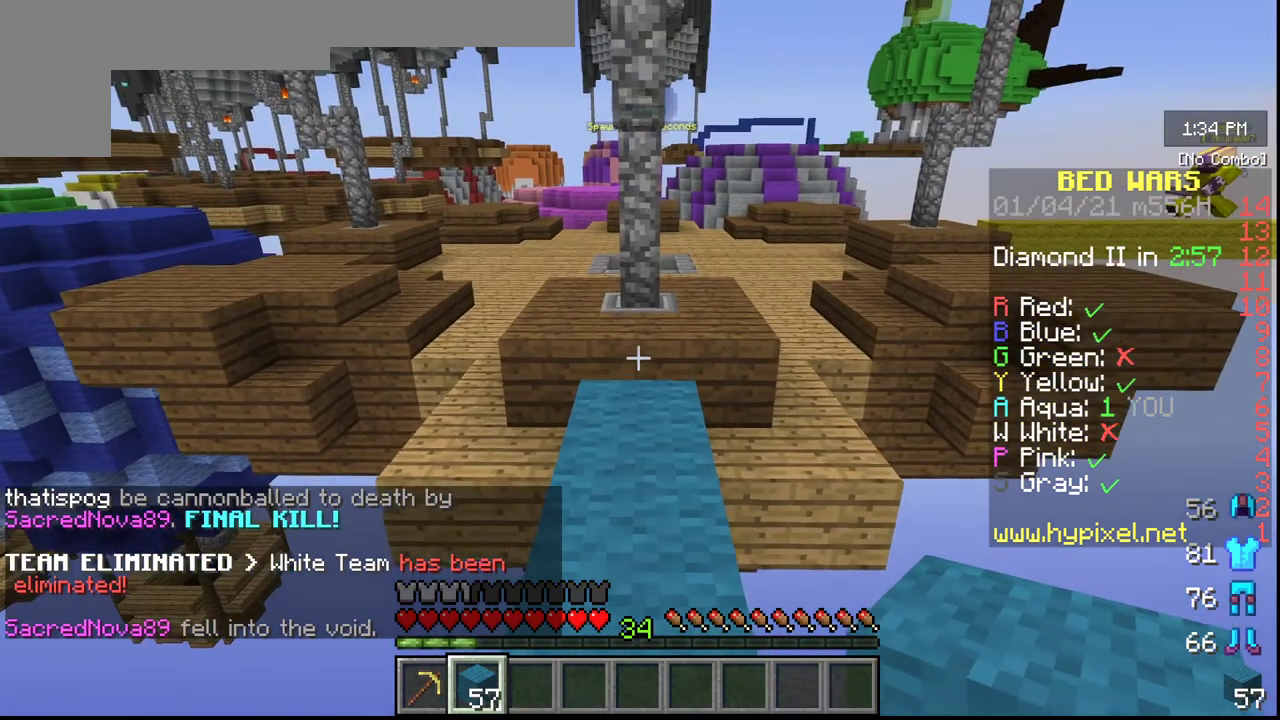
{"keys": ["w"], "mouse": [], "events": []}
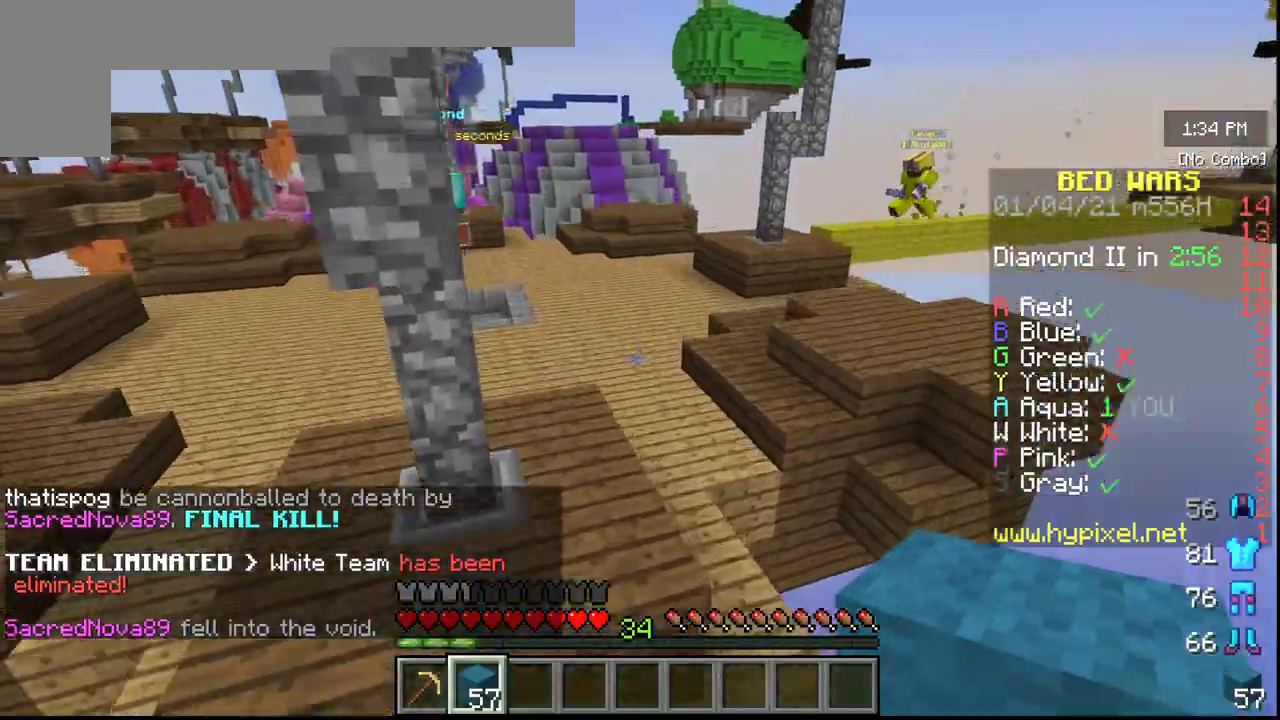
{"keys": ["w"], "mouse": [], "events": [[167, "w", "up"], [233, "w", "down"]]}
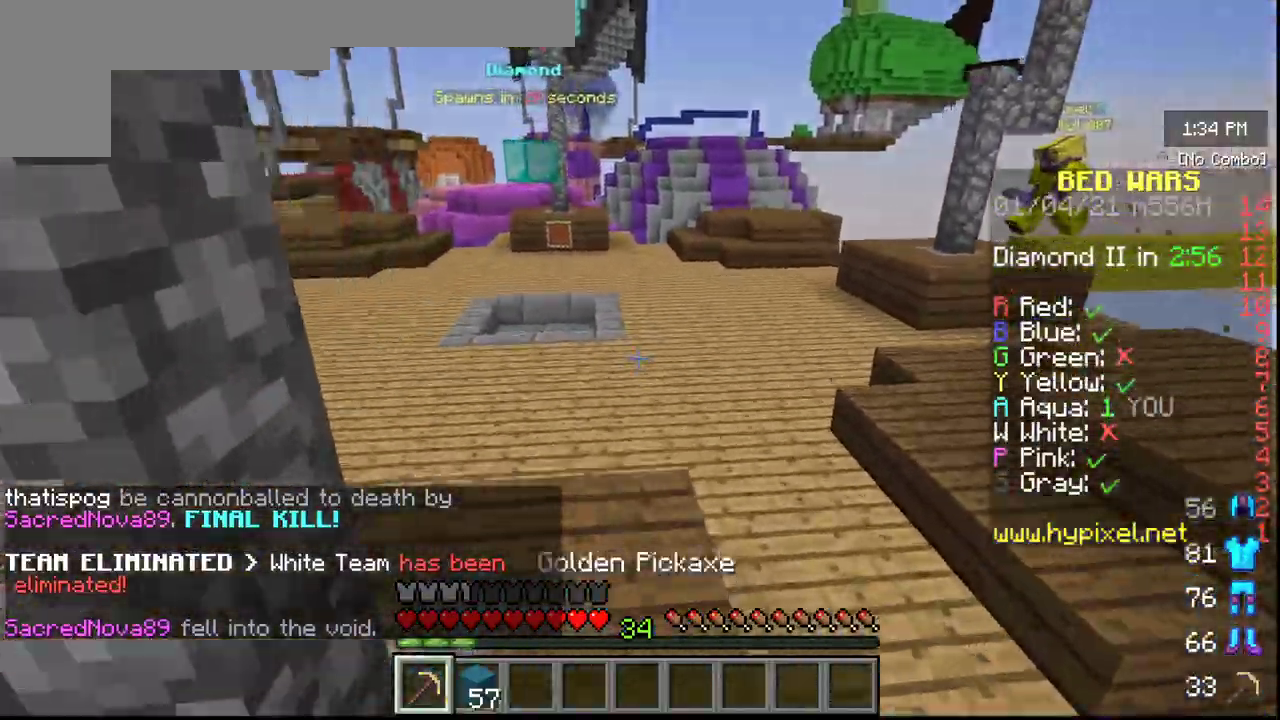
{"keys": ["w"], "mouse": [], "events": []}
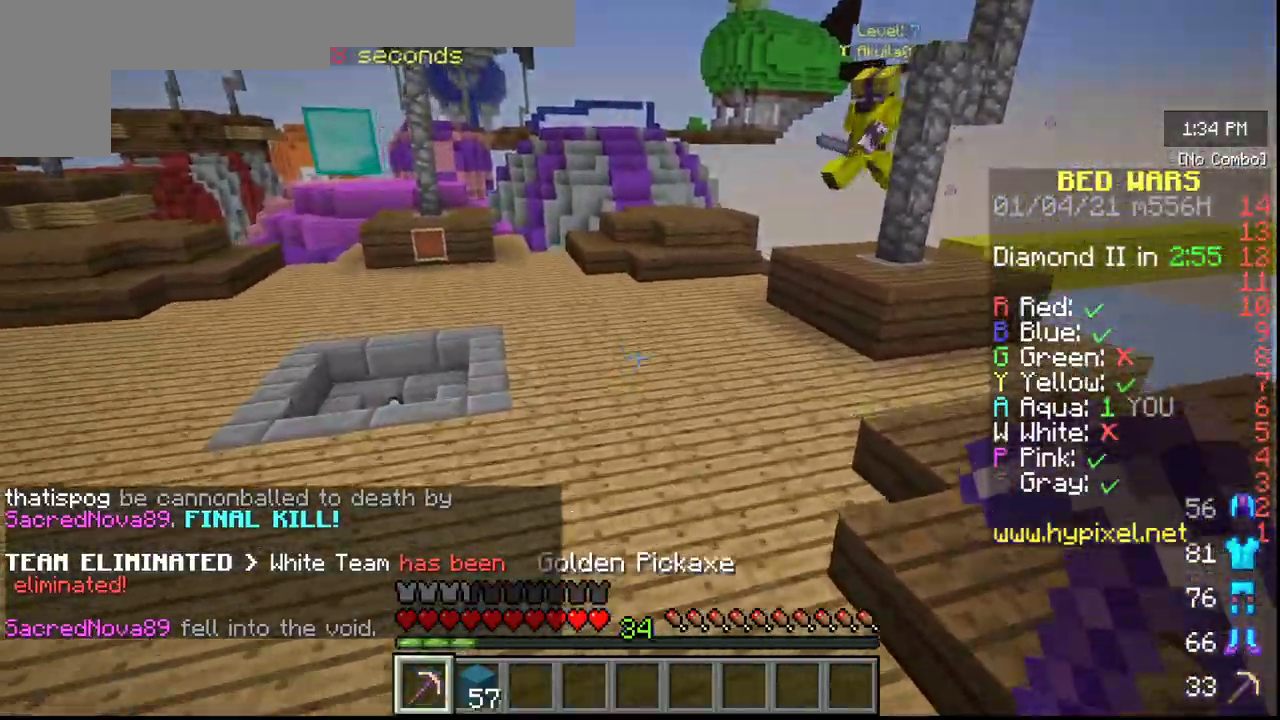
{"keys": ["w"], "mouse": [], "events": []}